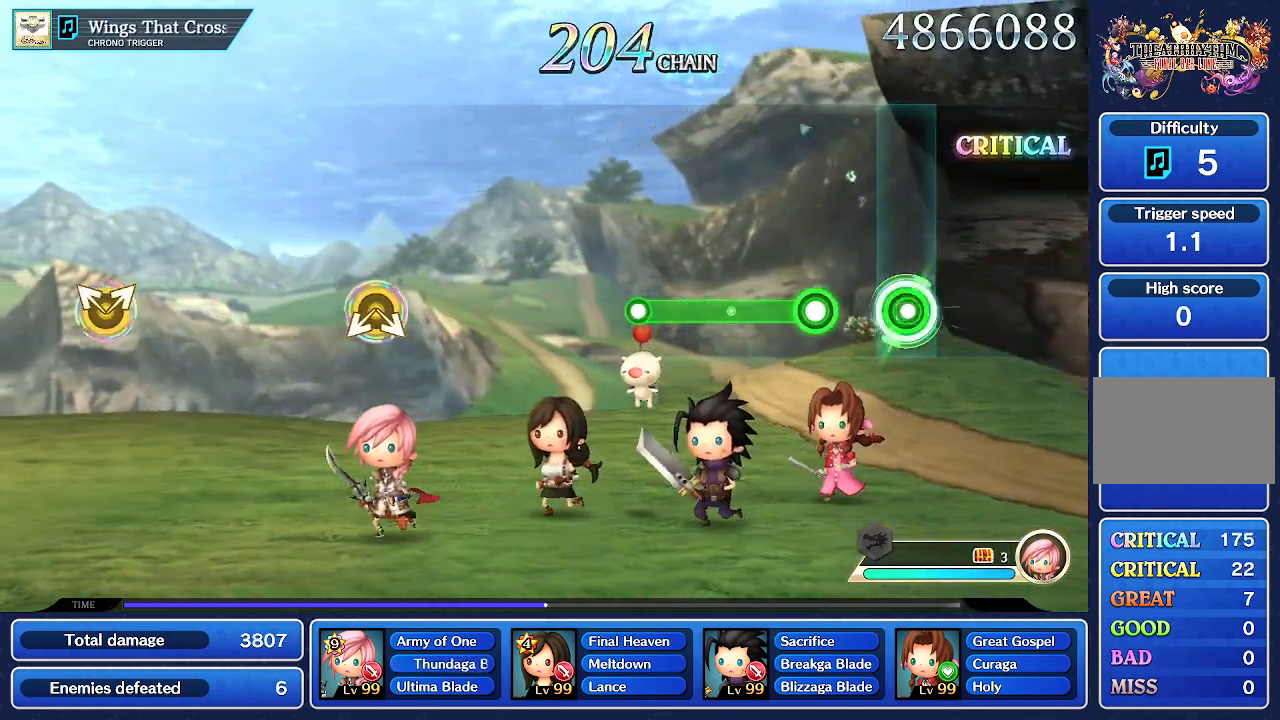
Gameplay with a controller (PlayStation layout); each line is a JSON object with the inputs held at the frame after it. "events" lists button and stick changes between this image and that frame as [ms after this image, input, new state], when the widget could be followed in between. Not read: L3 R3.
{"buttons": ["R1"], "left_stick": "center", "right_stick": "center", "events": [[50, "R1", "up"], [300, "R1", "down"]]}
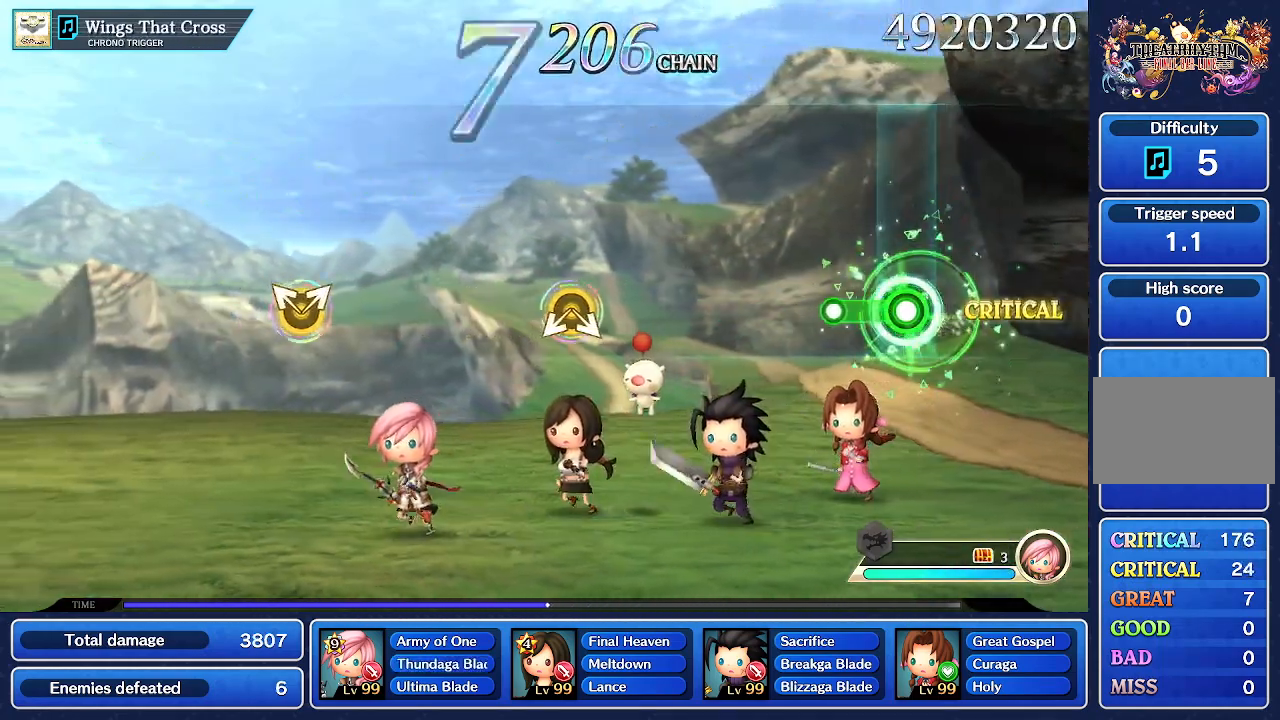
{"buttons": [], "left_stick": "center", "right_stick": "center", "events": [[183, "R1", "up"]]}
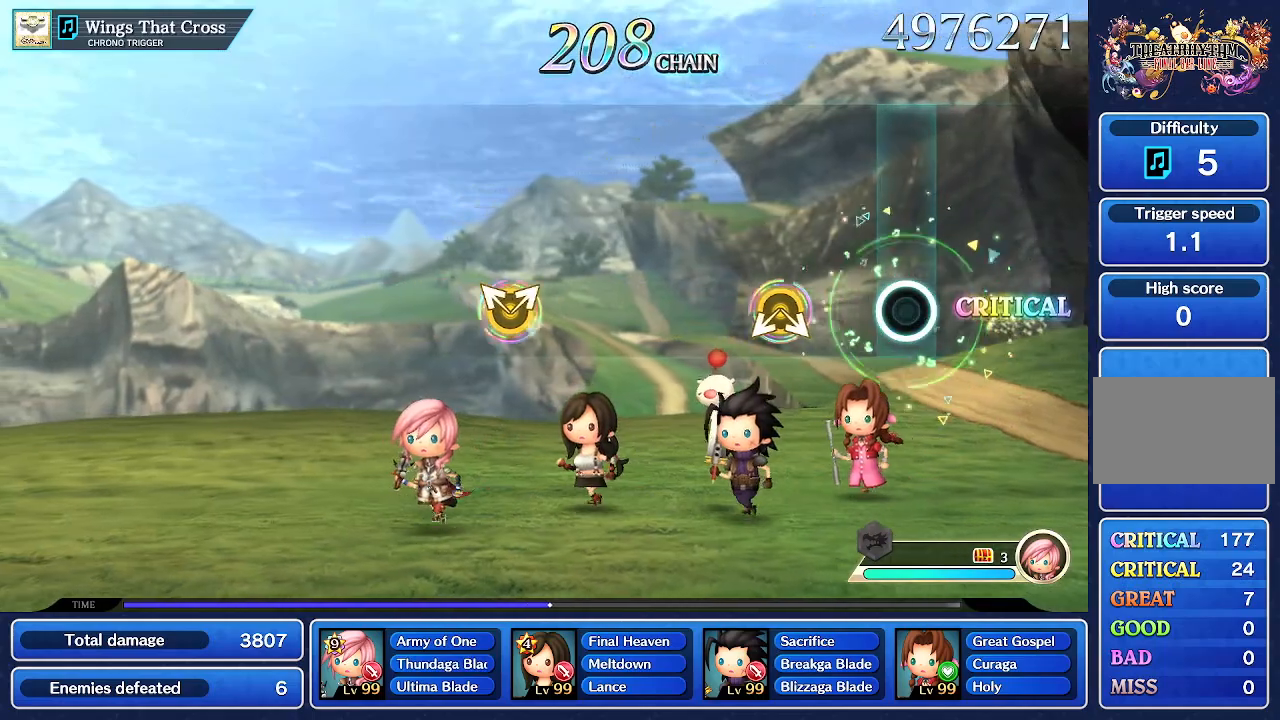
{"buttons": [], "left_stick": "center", "right_stick": "center"}
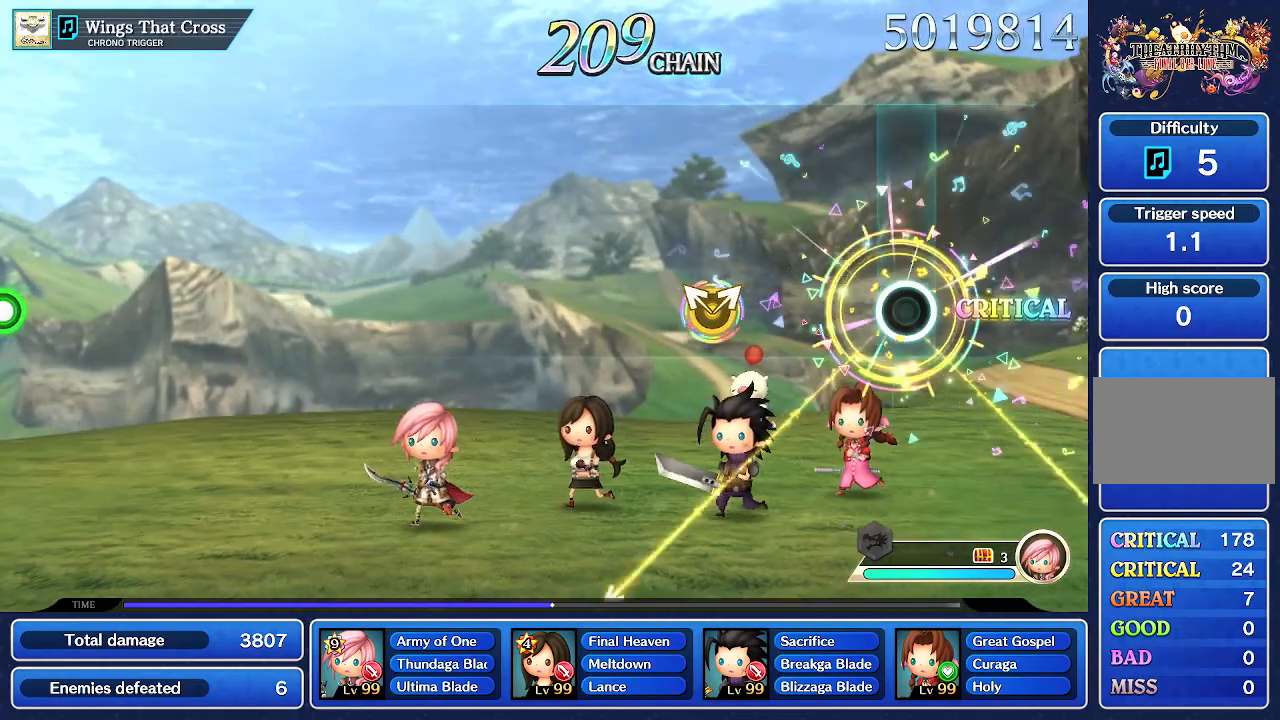
{"buttons": [], "left_stick": "up-left", "right_stick": "up-right", "events": [[467, "left_stick", "up-left"], [483, "right_stick", "up-right"]]}
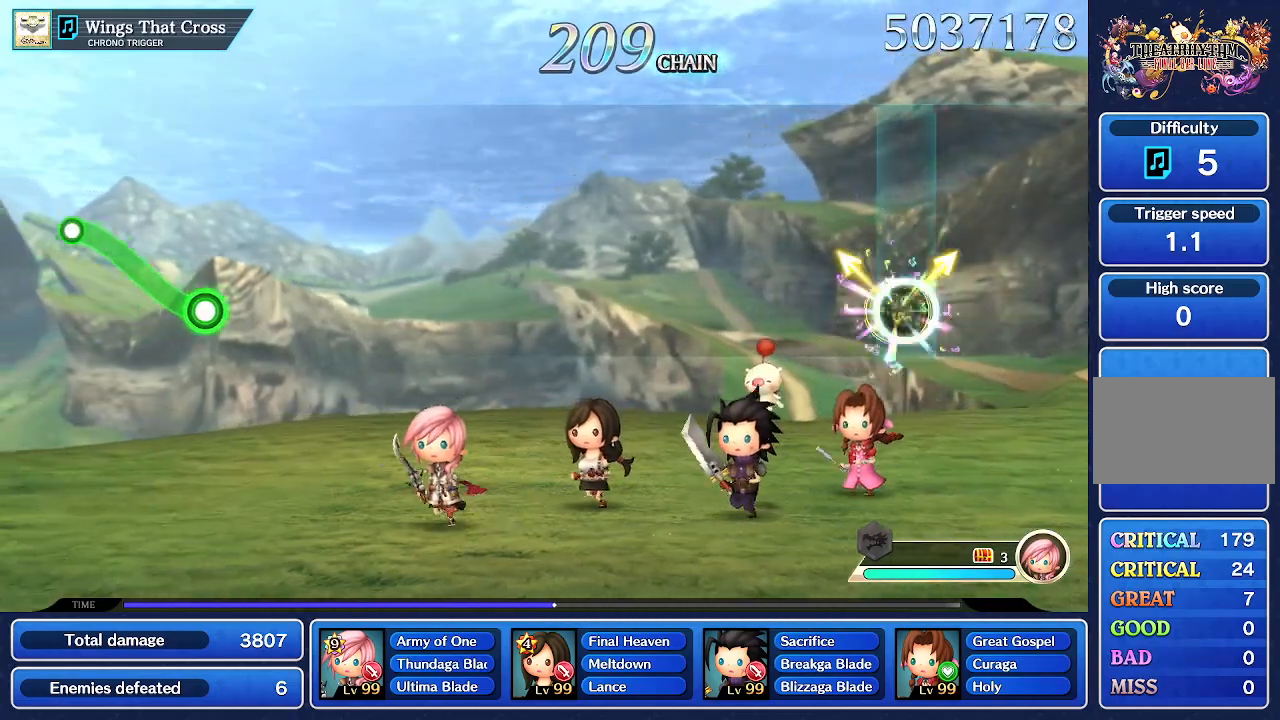
{"buttons": [], "left_stick": "center", "right_stick": "center", "events": [[167, "left_stick", "center"], [183, "right_stick", "center"]]}
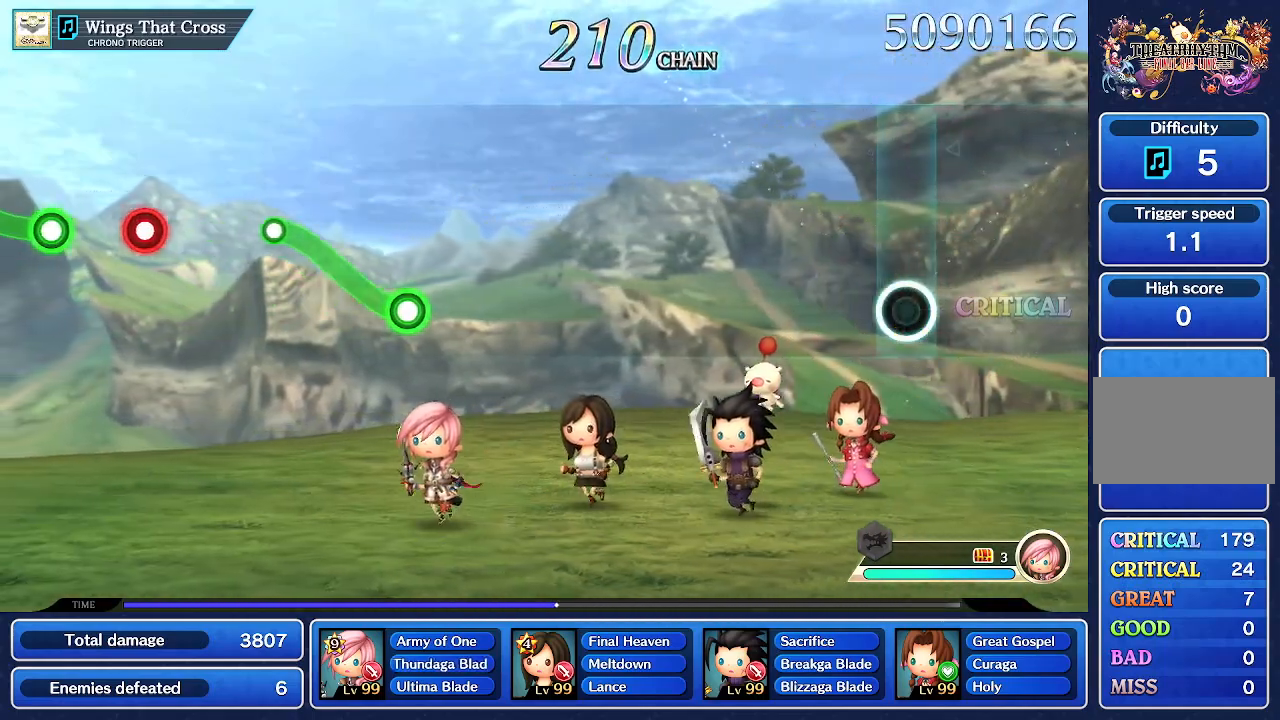
{"buttons": [], "left_stick": "center", "right_stick": "center", "events": []}
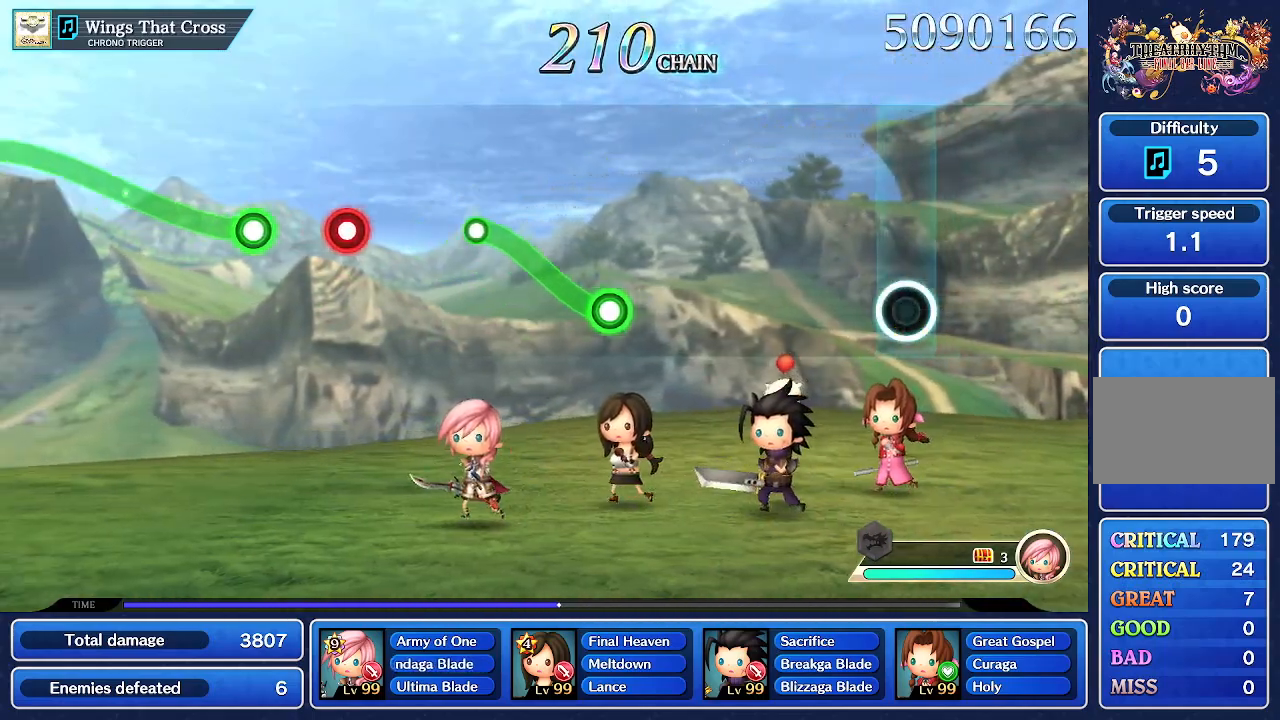
{"buttons": [], "left_stick": "center", "right_stick": "center", "events": []}
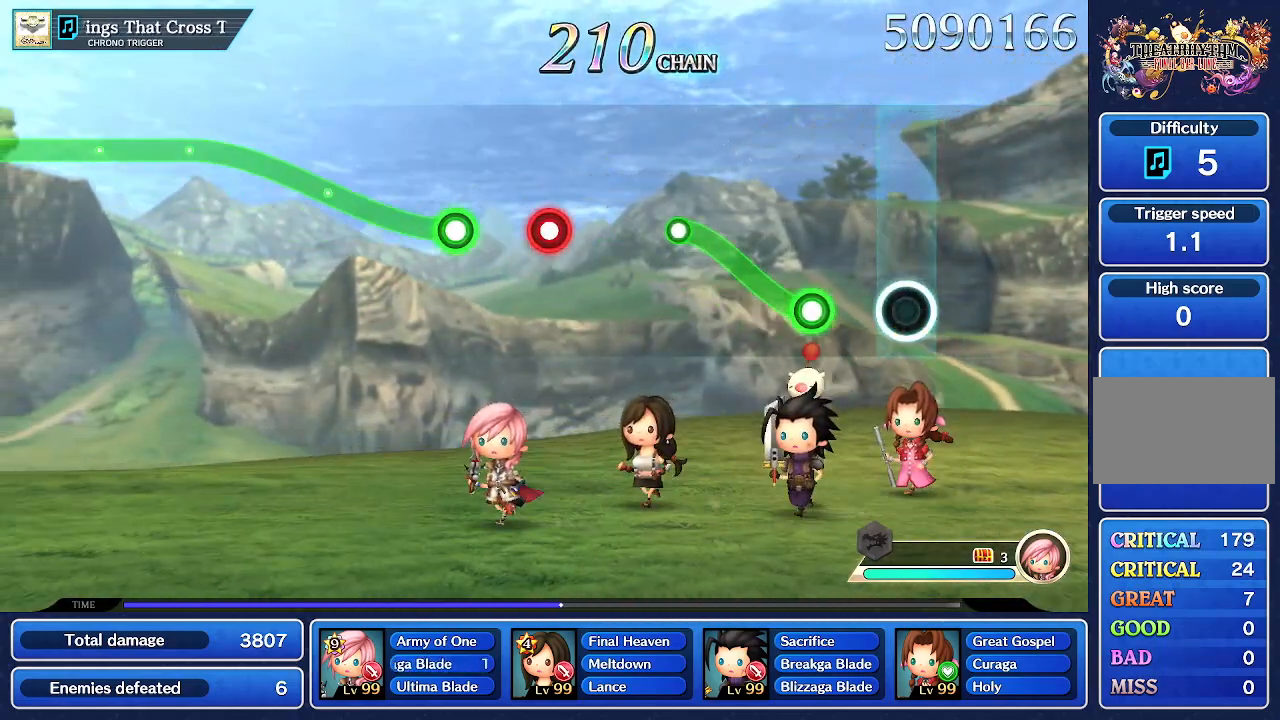
{"buttons": ["R1"], "left_stick": "up", "right_stick": "center", "events": [[283, "R1", "down"], [283, "left_stick", "up"]]}
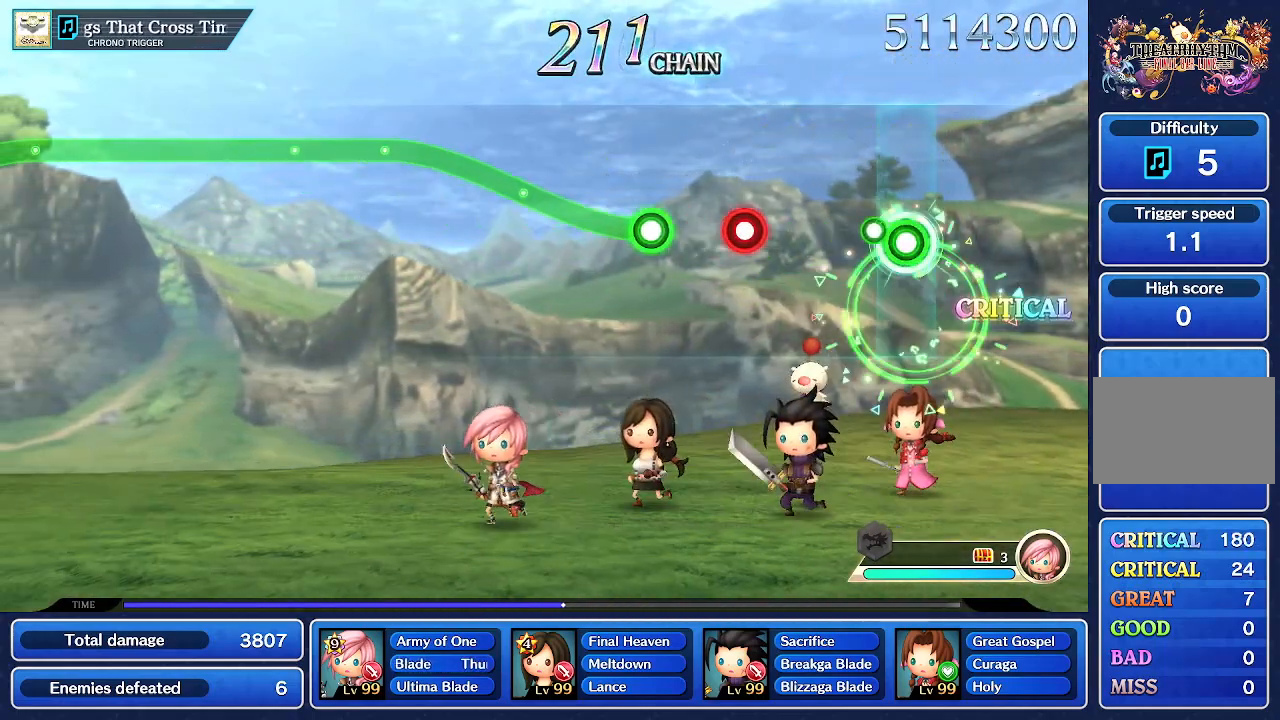
{"buttons": ["CROSS"], "left_stick": "center", "right_stick": "center", "events": [[133, "R1", "up"], [150, "left_stick", "center"], [450, "CROSS", "down"]]}
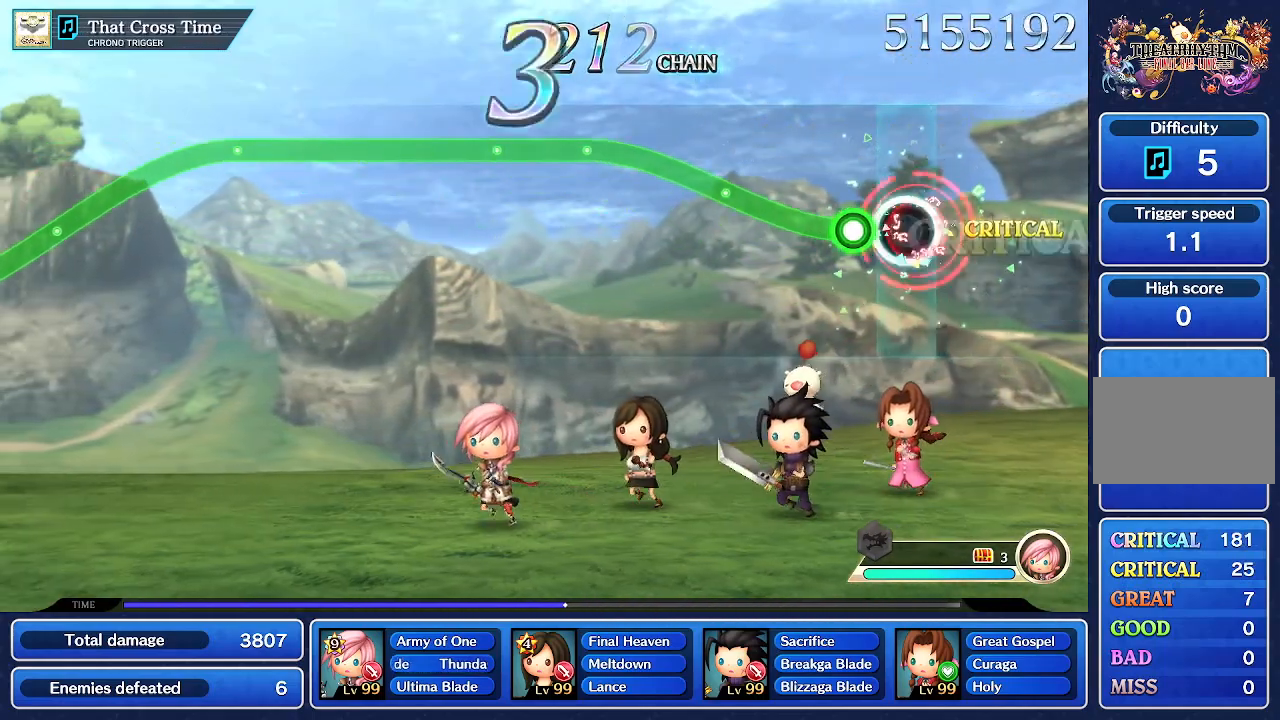
{"buttons": ["R1"], "left_stick": "up", "right_stick": "center", "events": [[100, "CROSS", "up"], [183, "R1", "down"], [183, "left_stick", "up"]]}
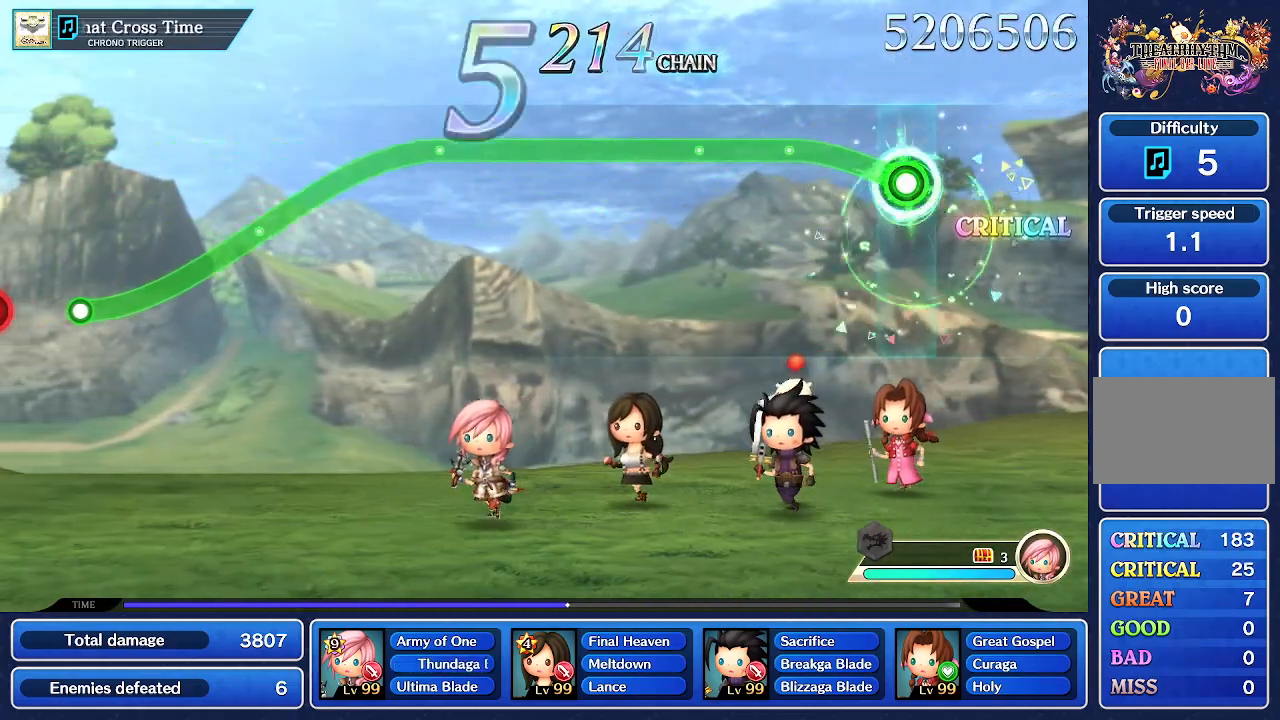
{"buttons": ["R1"], "left_stick": "center", "right_stick": "center", "events": [[433, "left_stick", "center"]]}
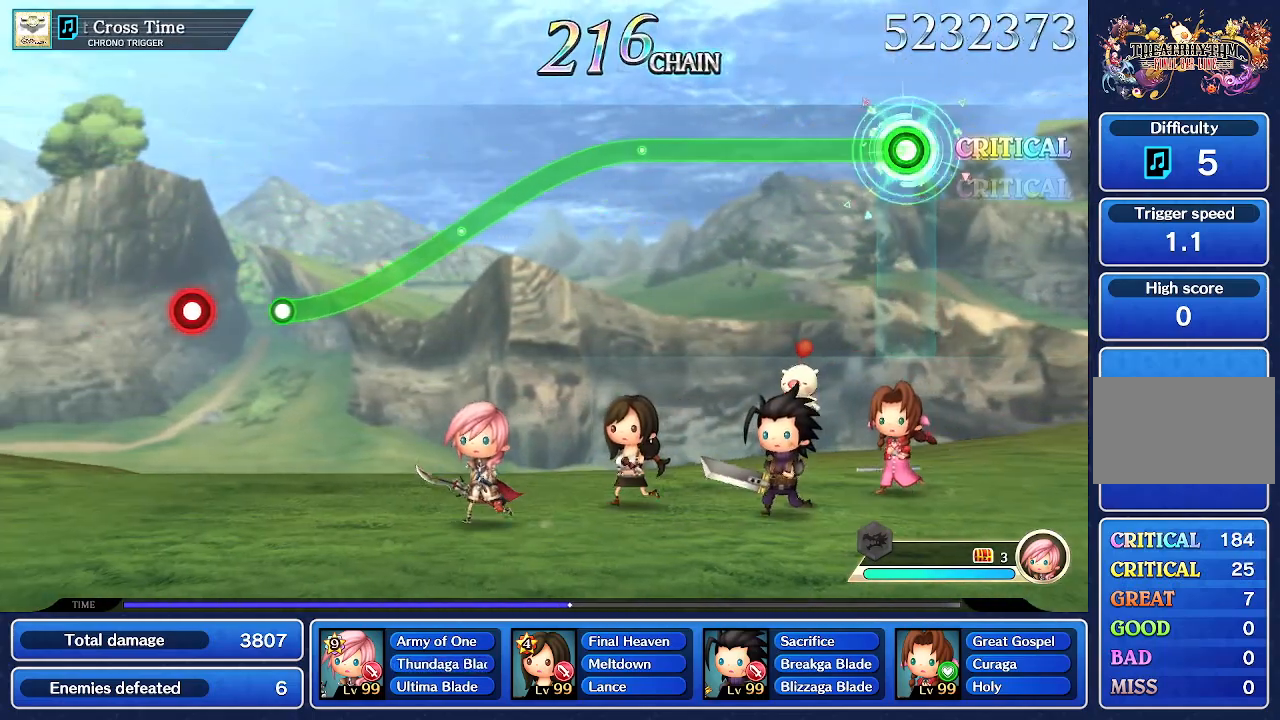
{"buttons": ["R1"], "left_stick": "center", "right_stick": "center", "events": []}